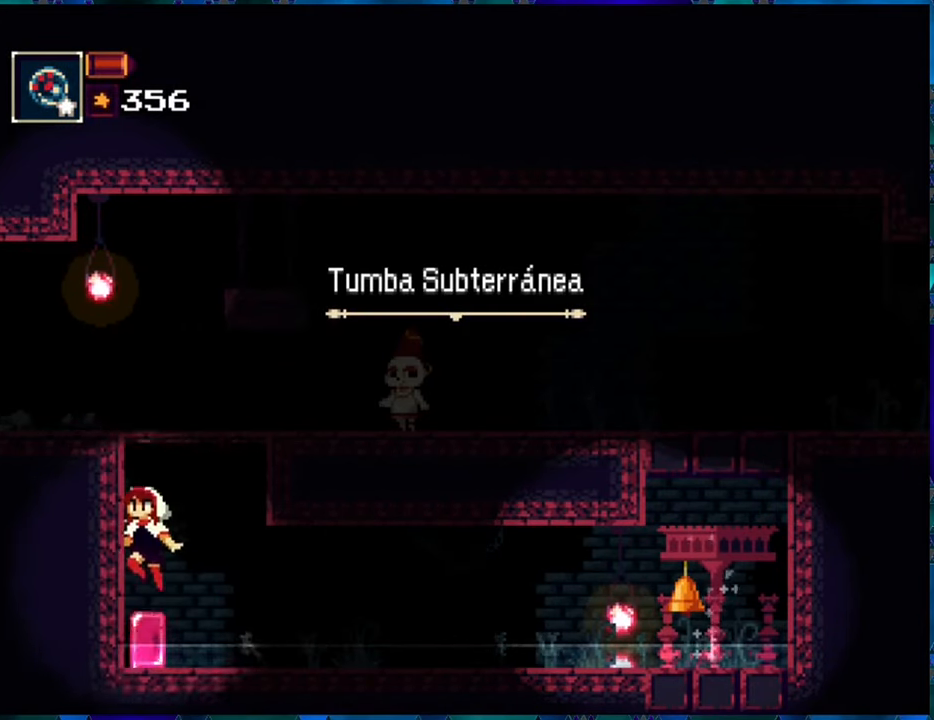
Gameplay with a controller (Nintendo layout); each line is a JSON object with the inputs held at the frame after it. "events" lists button and stick changes between this image and that frame as [ms after this image, input, new state], when the widget could be followed in between. Not read: L3 R3.
{"buttons": ["DPAD_RIGHT"], "left_stick": "center", "right_stick": "center", "events": [[83, "DPAD_RIGHT", "down"]]}
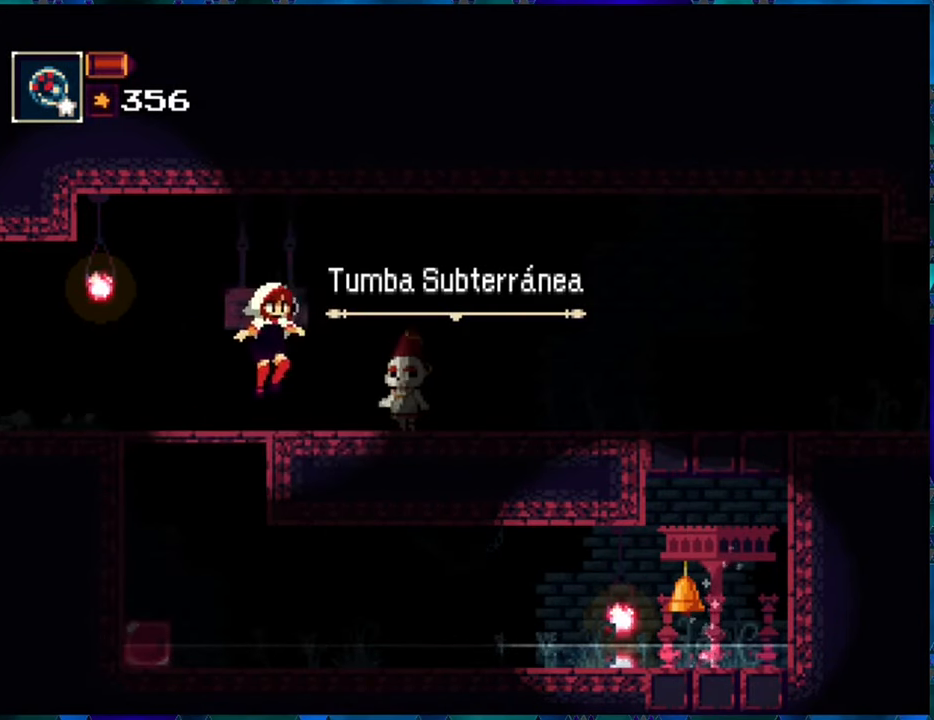
{"buttons": ["DPAD_RIGHT"], "left_stick": "center", "right_stick": "center", "events": []}
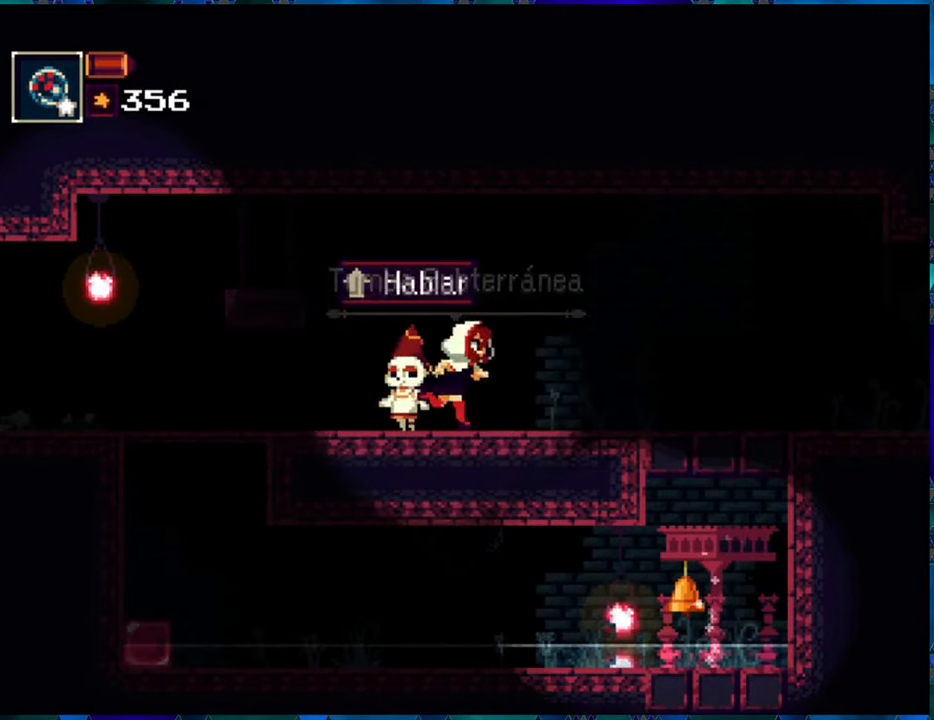
{"buttons": ["DPAD_RIGHT"], "left_stick": "center", "right_stick": "center", "events": []}
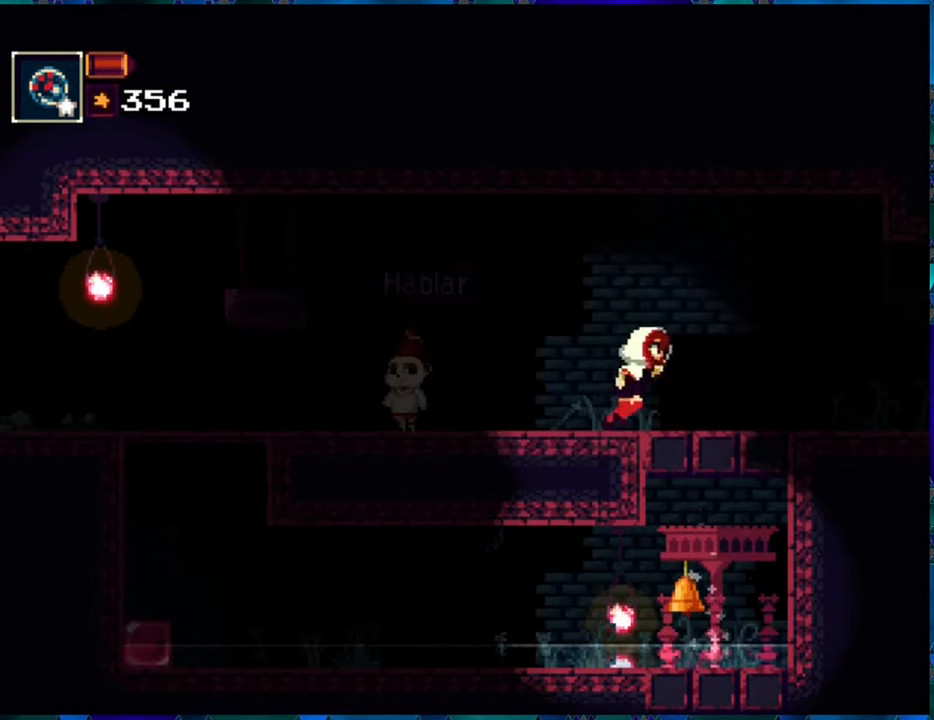
{"buttons": ["DPAD_RIGHT"], "left_stick": "center", "right_stick": "center", "events": []}
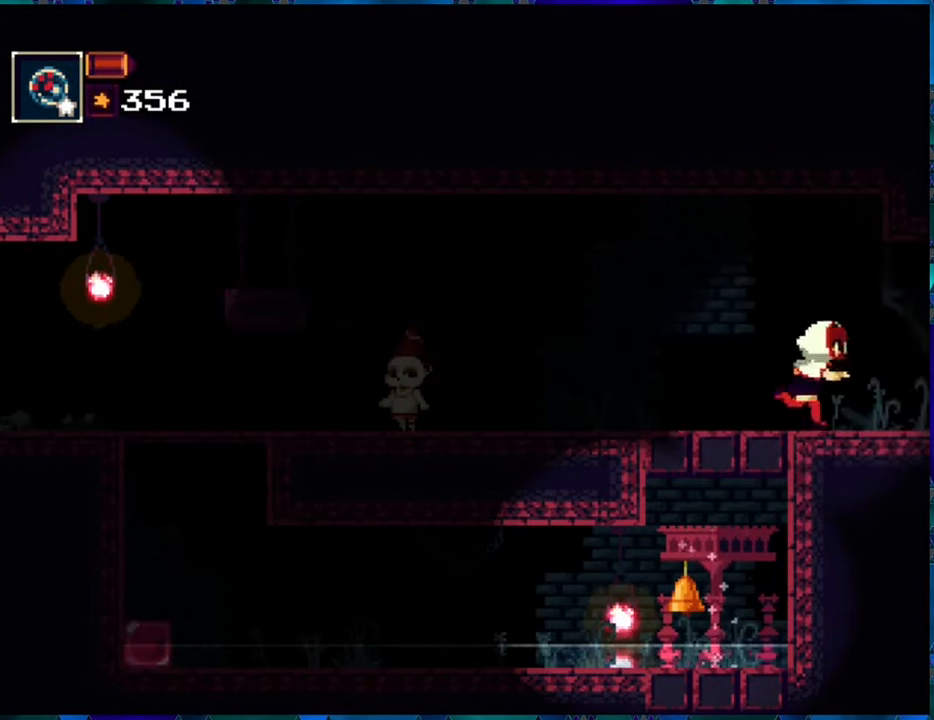
{"buttons": [], "left_stick": "center", "right_stick": "center", "events": [[33, "A", "down"], [167, "A", "up"], [500, "DPAD_RIGHT", "up"]]}
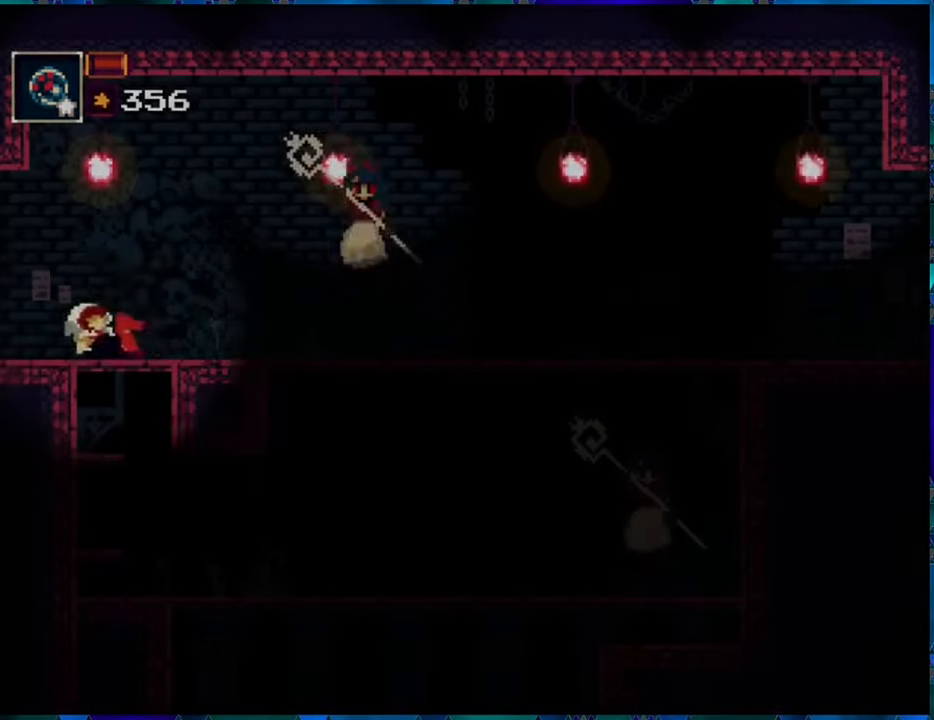
{"buttons": ["DPAD_RIGHT"], "left_stick": "center", "right_stick": "center", "events": [[367, "DPAD_RIGHT", "down"]]}
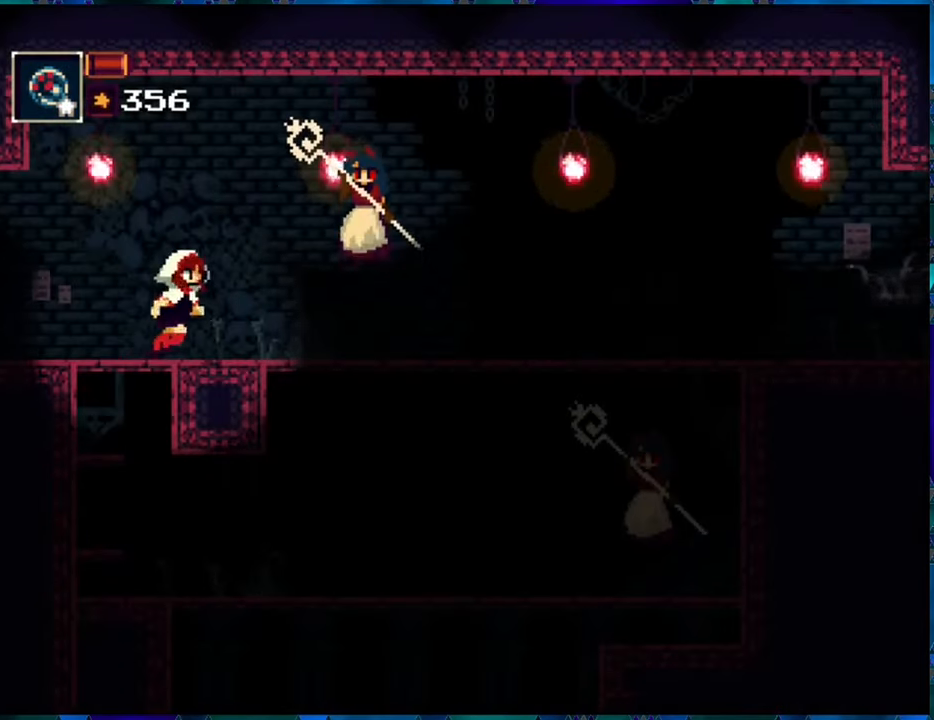
{"buttons": ["DPAD_RIGHT"], "left_stick": "center", "right_stick": "center", "events": []}
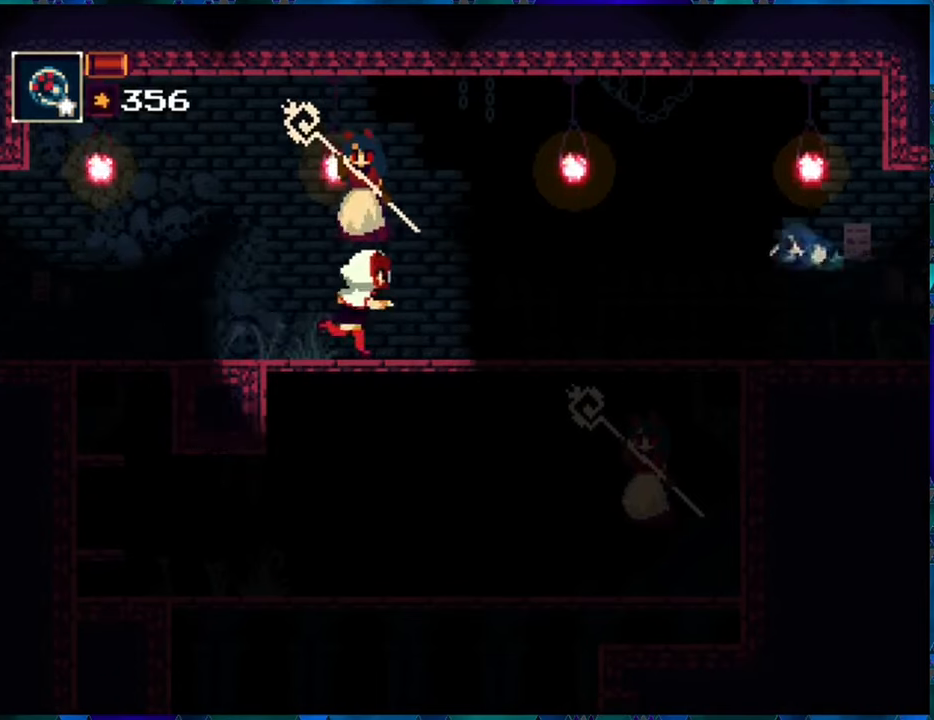
{"buttons": ["DPAD_RIGHT"], "left_stick": "center", "right_stick": "center", "events": []}
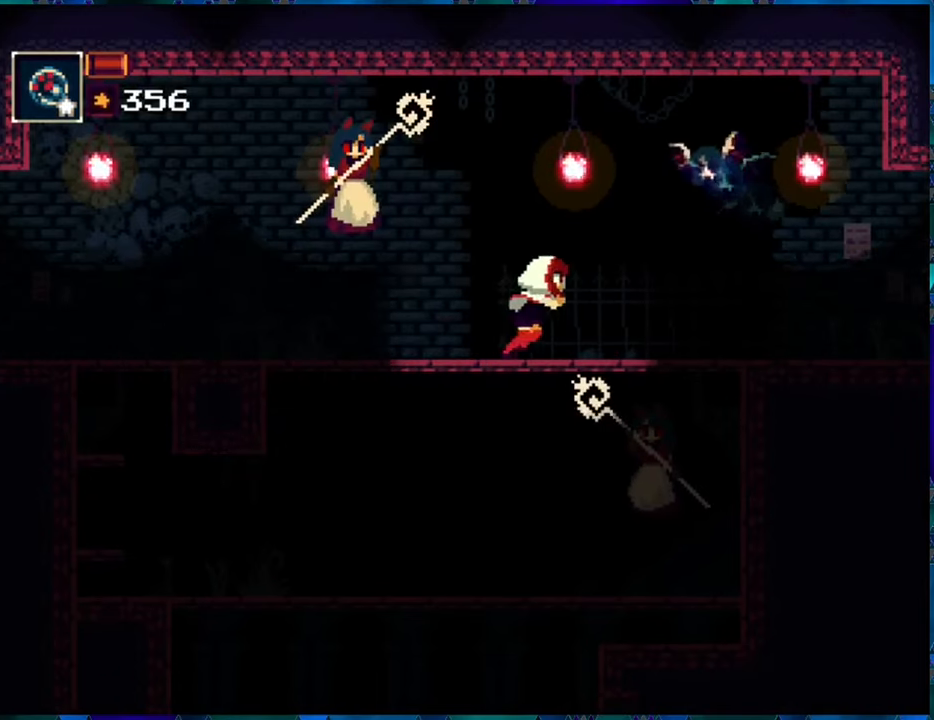
{"buttons": ["DPAD_RIGHT"], "left_stick": "center", "right_stick": "center", "events": []}
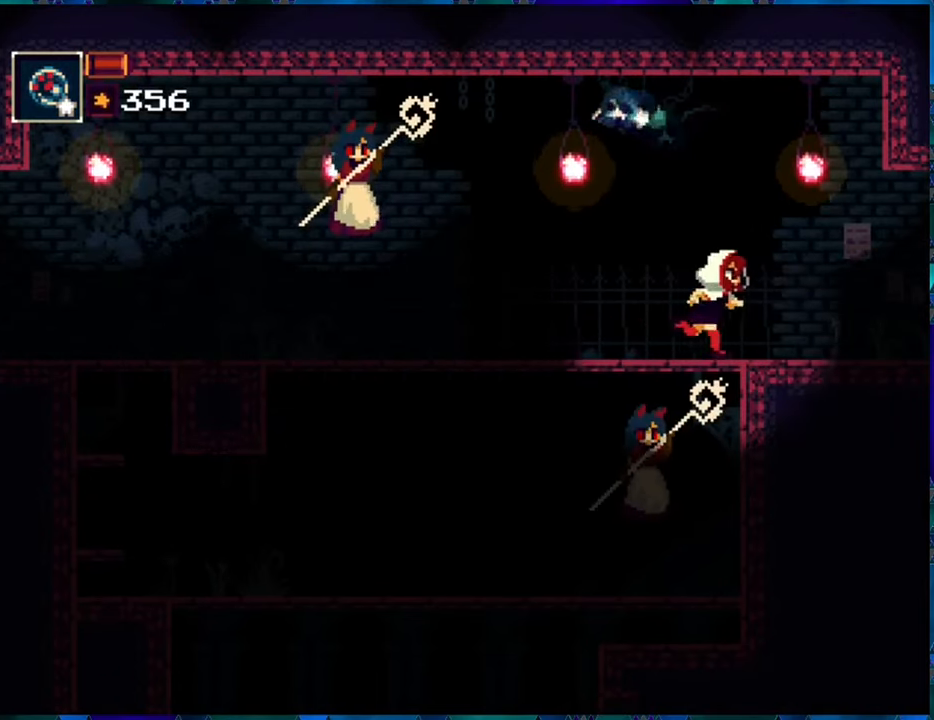
{"buttons": ["DPAD_RIGHT"], "left_stick": "center", "right_stick": "center", "events": []}
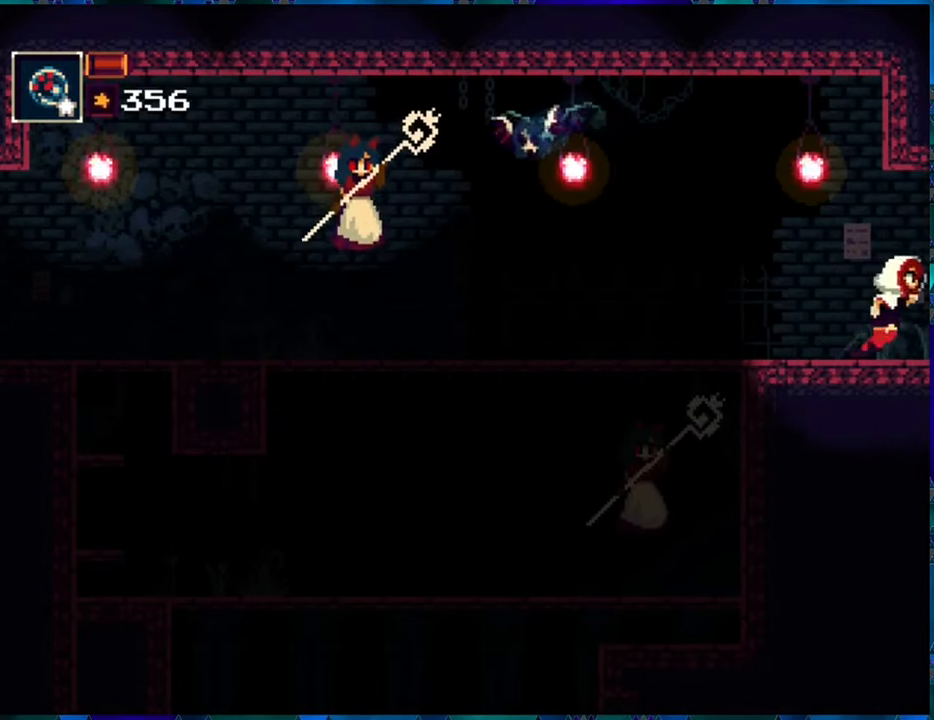
{"buttons": [], "left_stick": "center", "right_stick": "center", "events": [[284, "DPAD_RIGHT", "up"]]}
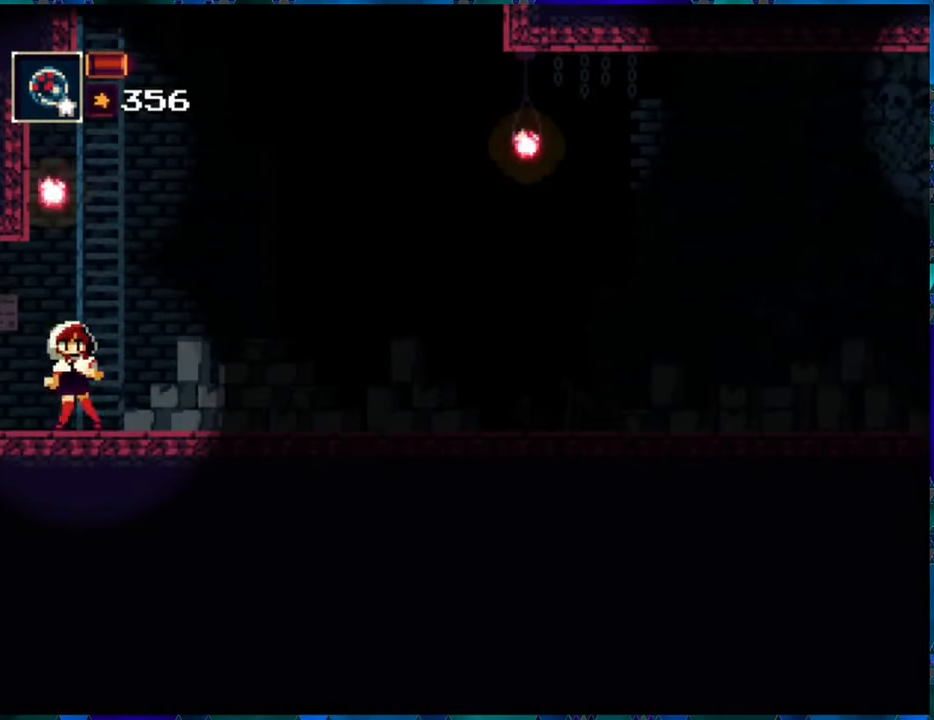
{"buttons": ["B", "DPAD_RIGHT"], "left_stick": "center", "right_stick": "center", "events": [[100, "B", "down"], [317, "B", "up"], [384, "B", "down"], [434, "DPAD_RIGHT", "down"]]}
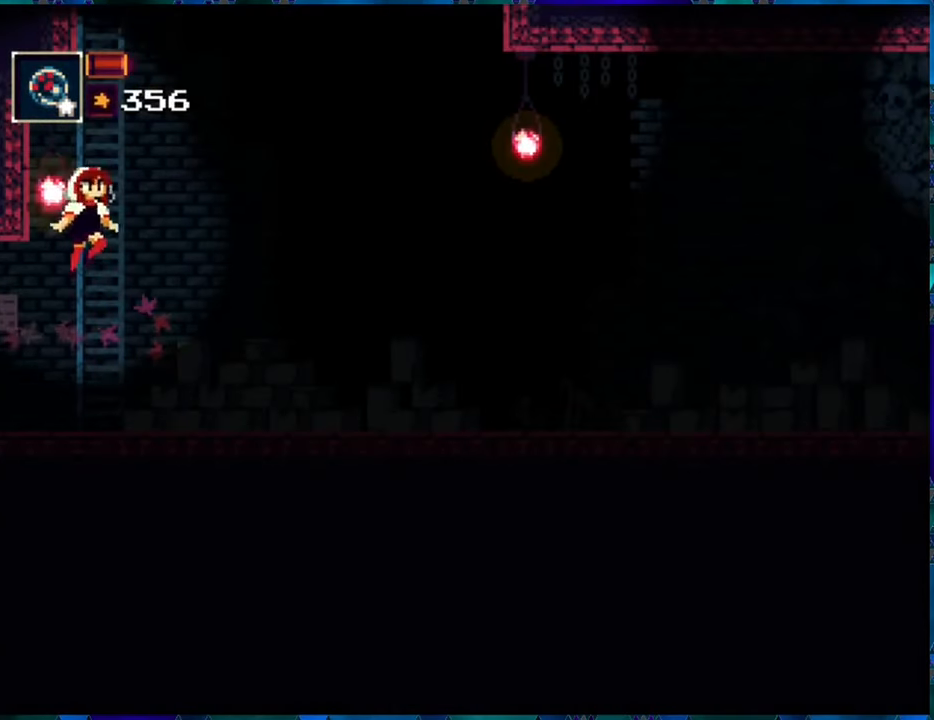
{"buttons": ["DPAD_UP"], "left_stick": "center", "right_stick": "center", "events": [[50, "DPAD_UP", "down"], [84, "B", "up"], [84, "DPAD_RIGHT", "up"]]}
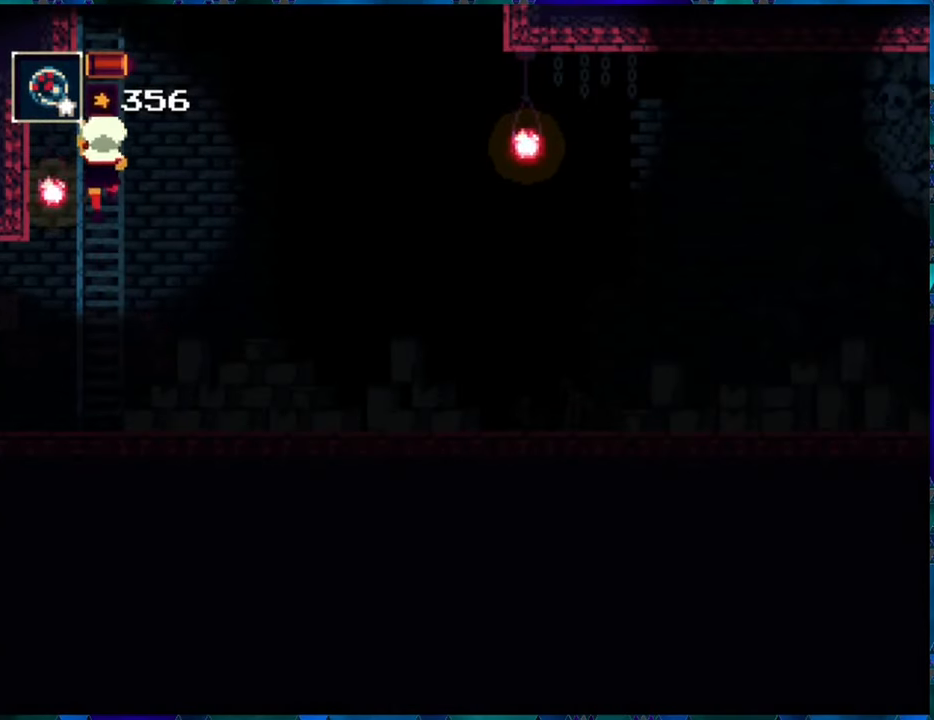
{"buttons": ["DPAD_UP"], "left_stick": "center", "right_stick": "center", "events": []}
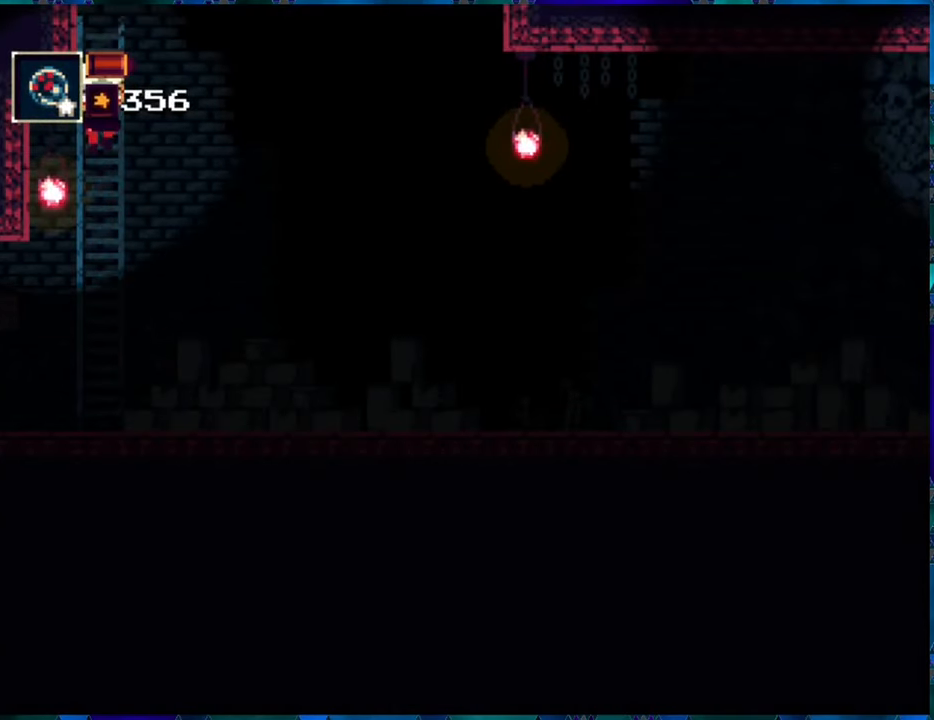
{"buttons": ["DPAD_UP"], "left_stick": "center", "right_stick": "center", "events": []}
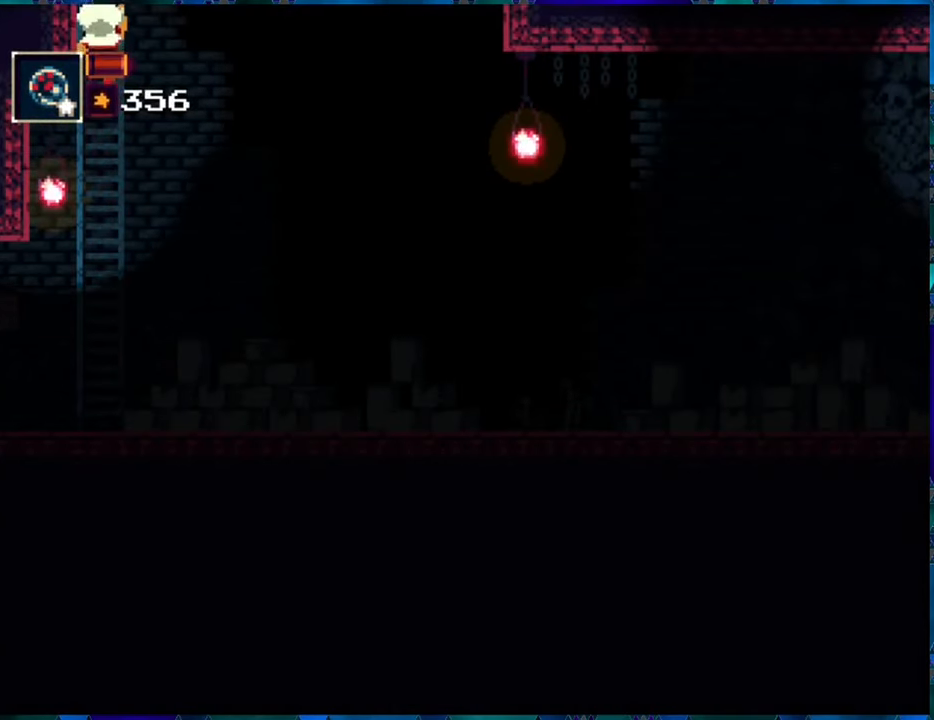
{"buttons": ["DPAD_UP"], "left_stick": "center", "right_stick": "center", "events": []}
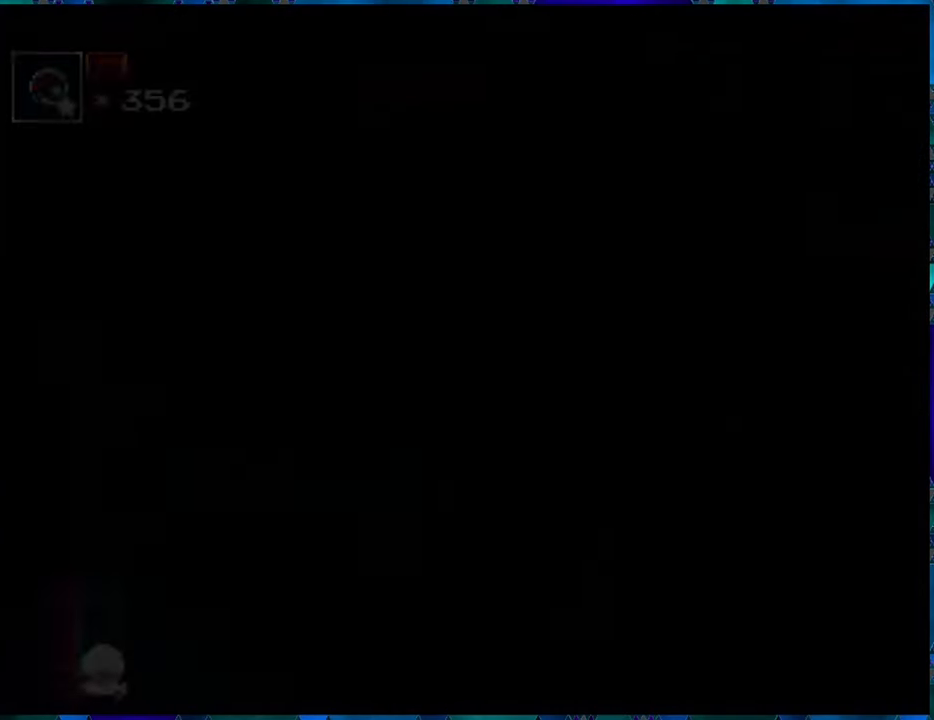
{"buttons": ["DPAD_UP"], "left_stick": "center", "right_stick": "center", "events": []}
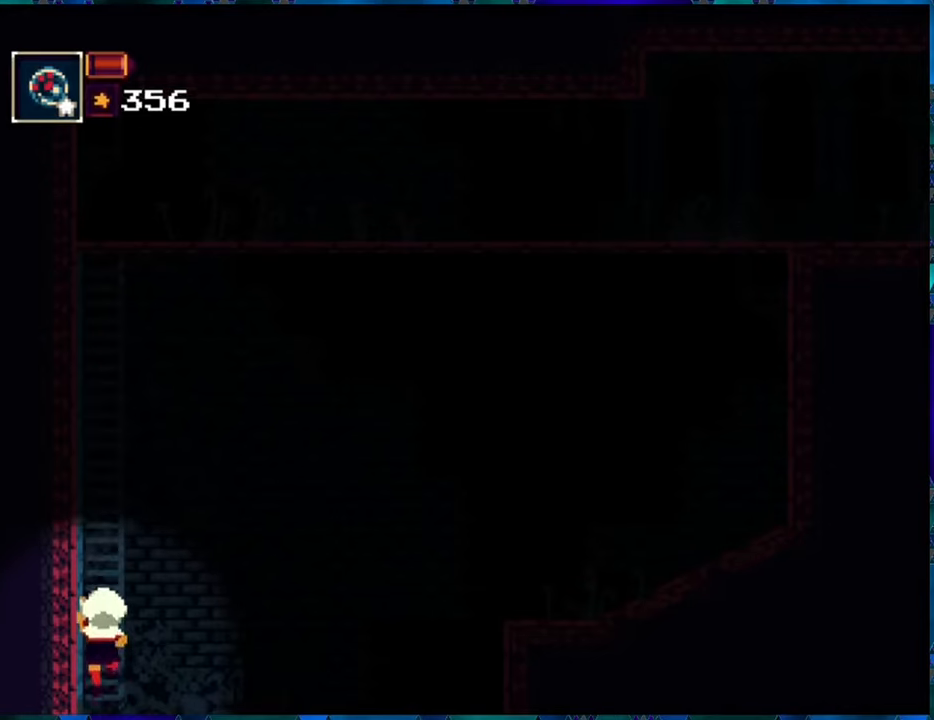
{"buttons": ["DPAD_UP"], "left_stick": "center", "right_stick": "center", "events": [[100, "DPAD_UP", "up"], [316, "DPAD_UP", "down"]]}
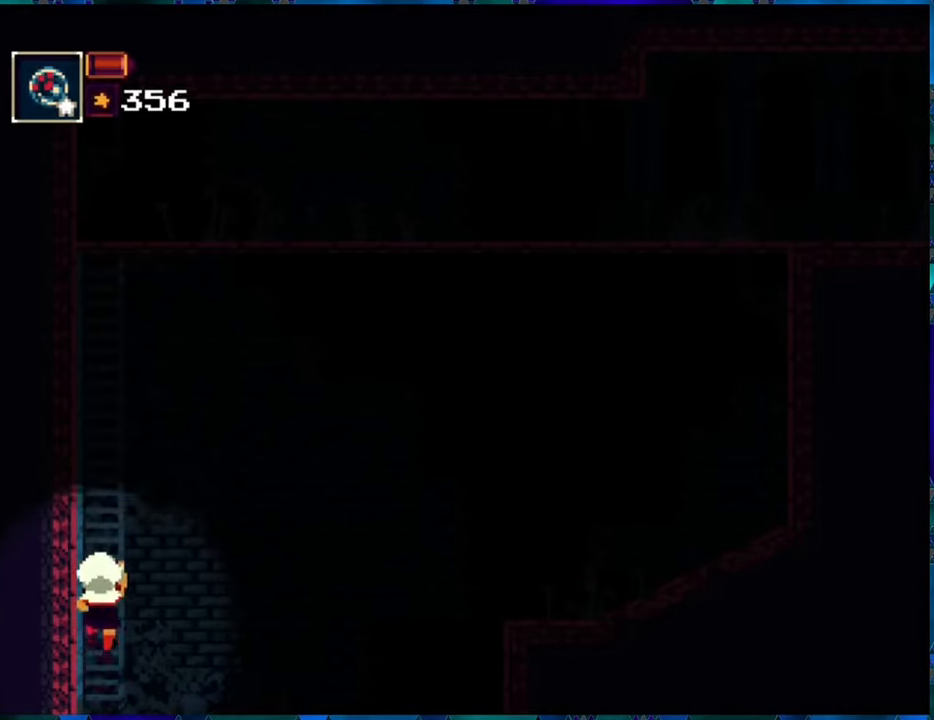
{"buttons": ["DPAD_UP"], "left_stick": "center", "right_stick": "center", "events": []}
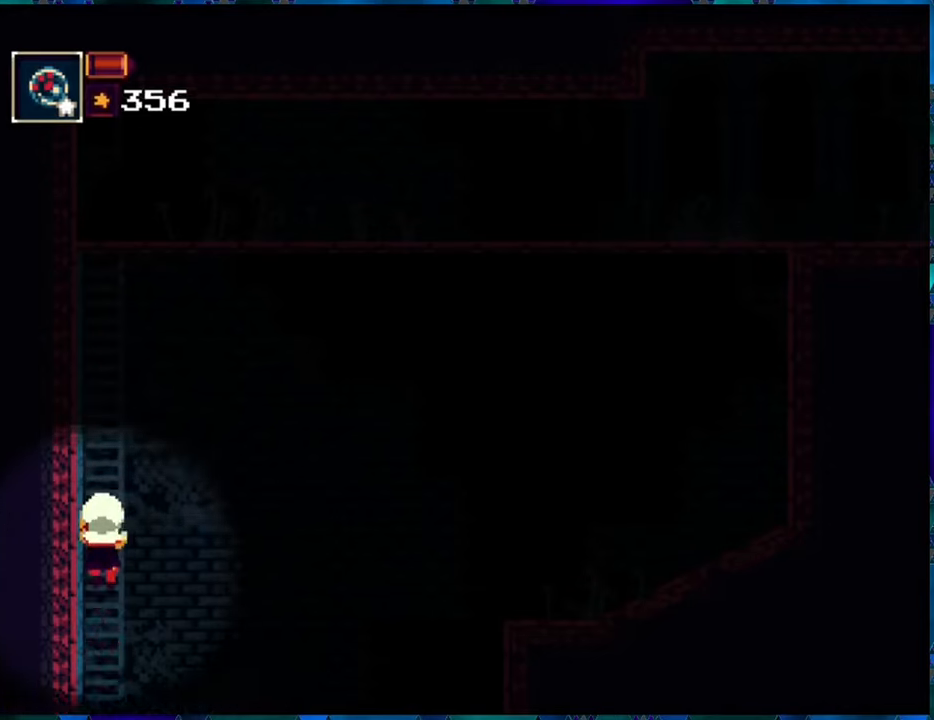
{"buttons": ["DPAD_UP"], "left_stick": "center", "right_stick": "center", "events": []}
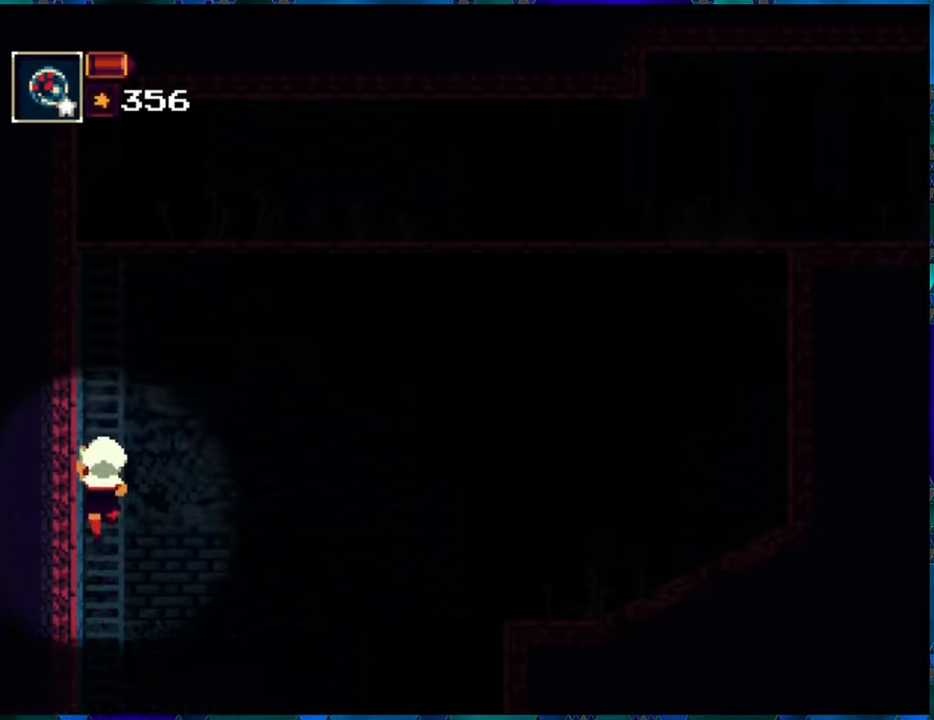
{"buttons": ["DPAD_UP"], "left_stick": "center", "right_stick": "center", "events": []}
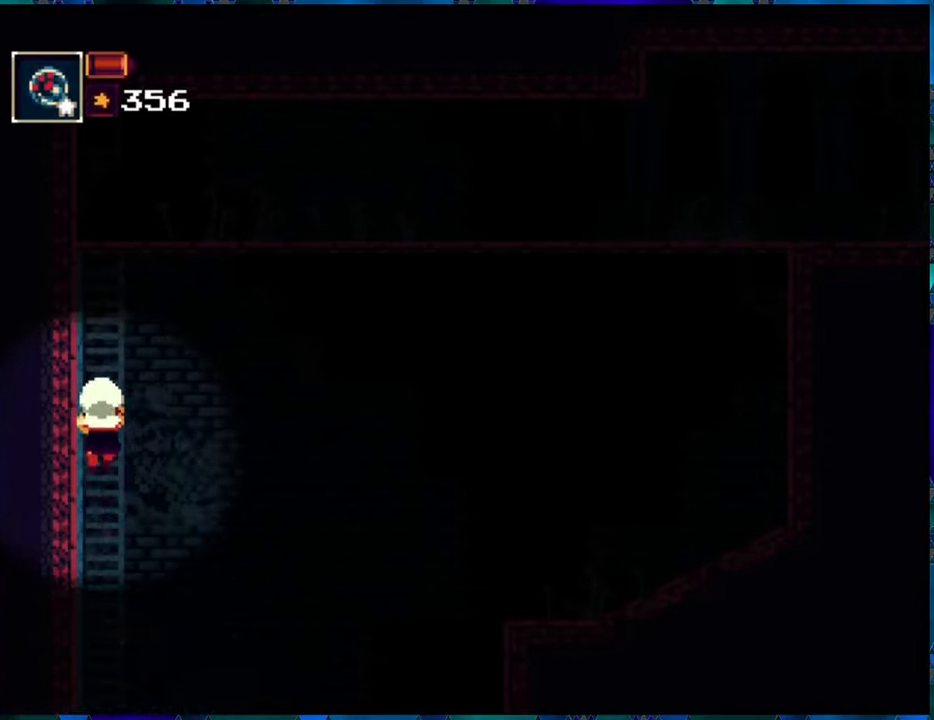
{"buttons": ["DPAD_UP"], "left_stick": "center", "right_stick": "center", "events": []}
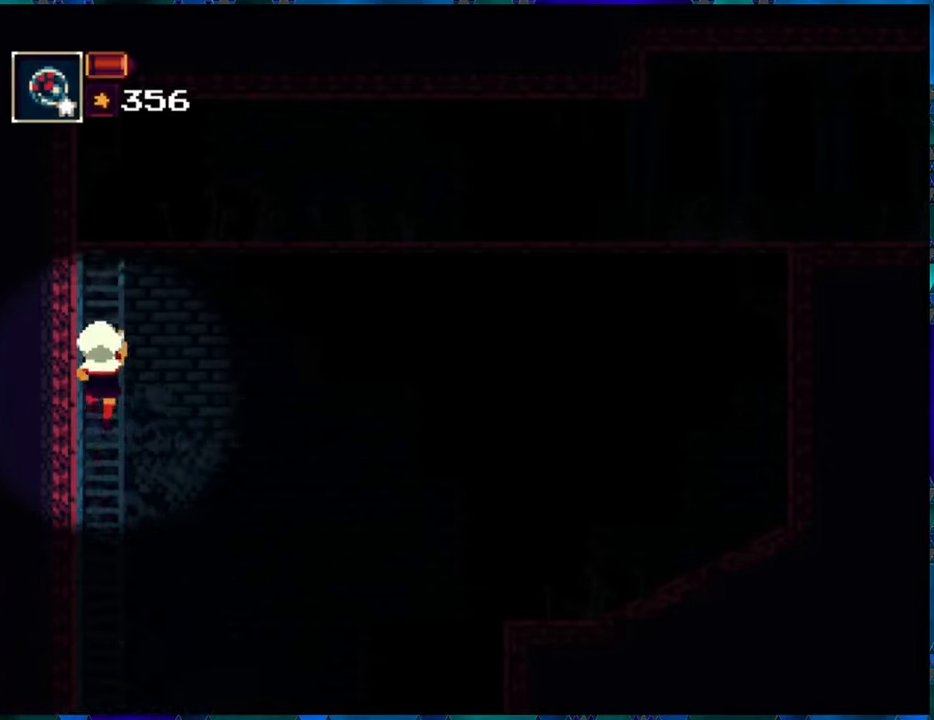
{"buttons": ["DPAD_UP"], "left_stick": "center", "right_stick": "center", "events": []}
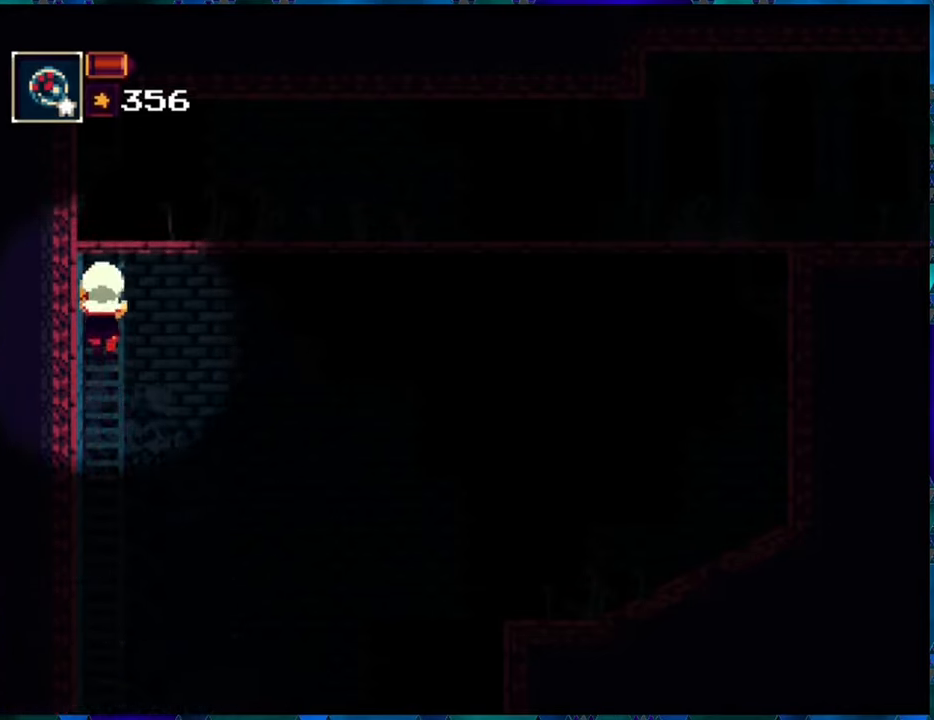
{"buttons": ["DPAD_UP"], "left_stick": "center", "right_stick": "center", "events": []}
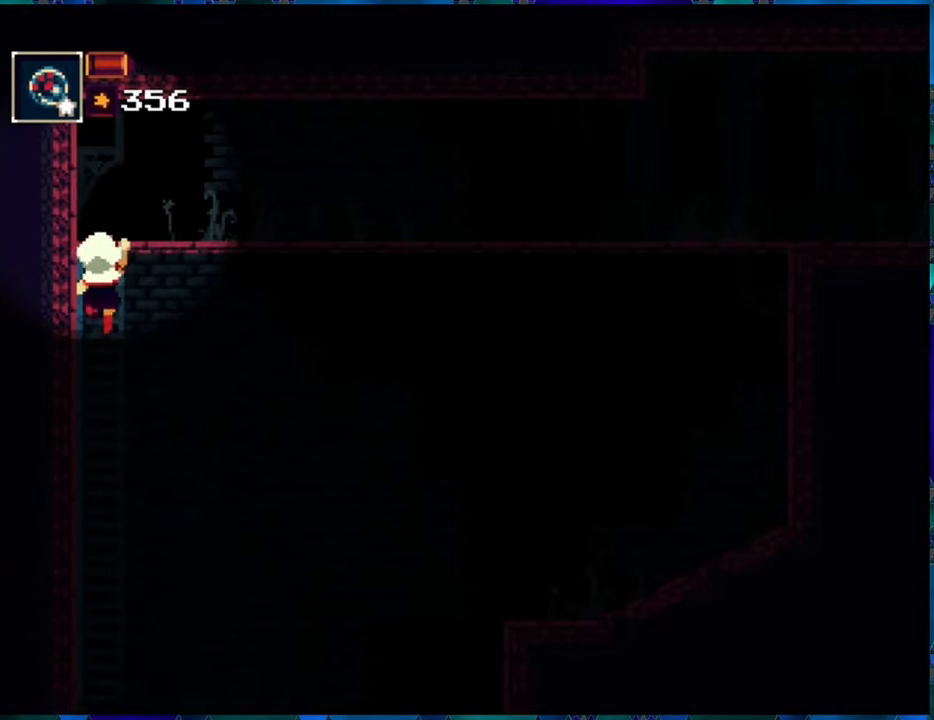
{"buttons": ["DPAD_RIGHT"], "left_stick": "center", "right_stick": "center", "events": [[266, "DPAD_UP", "up"], [433, "DPAD_RIGHT", "down"]]}
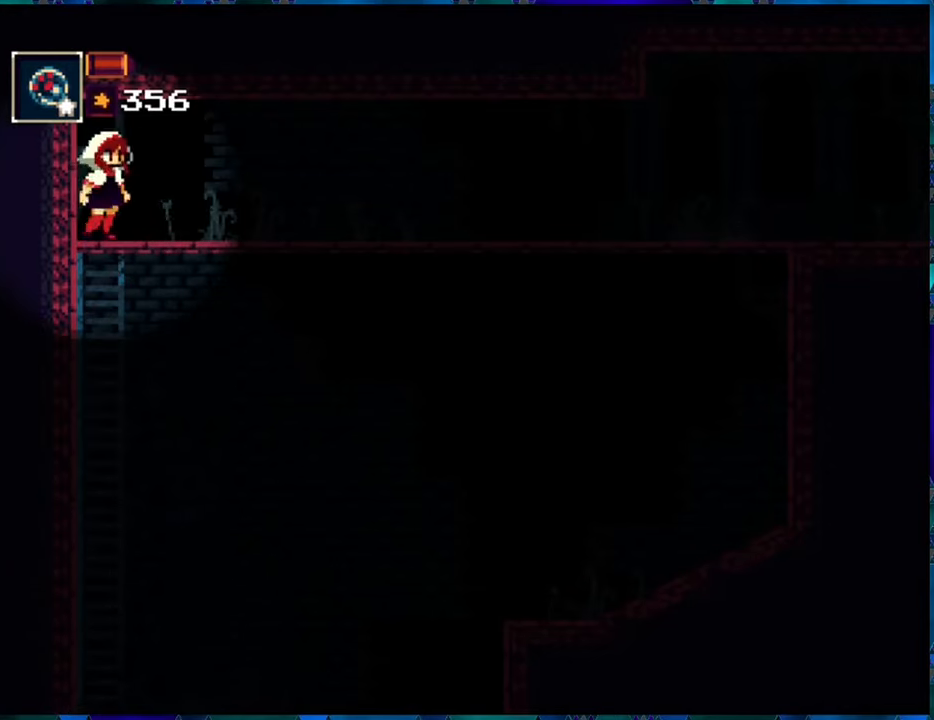
{"buttons": ["DPAD_RIGHT"], "left_stick": "center", "right_stick": "center", "events": []}
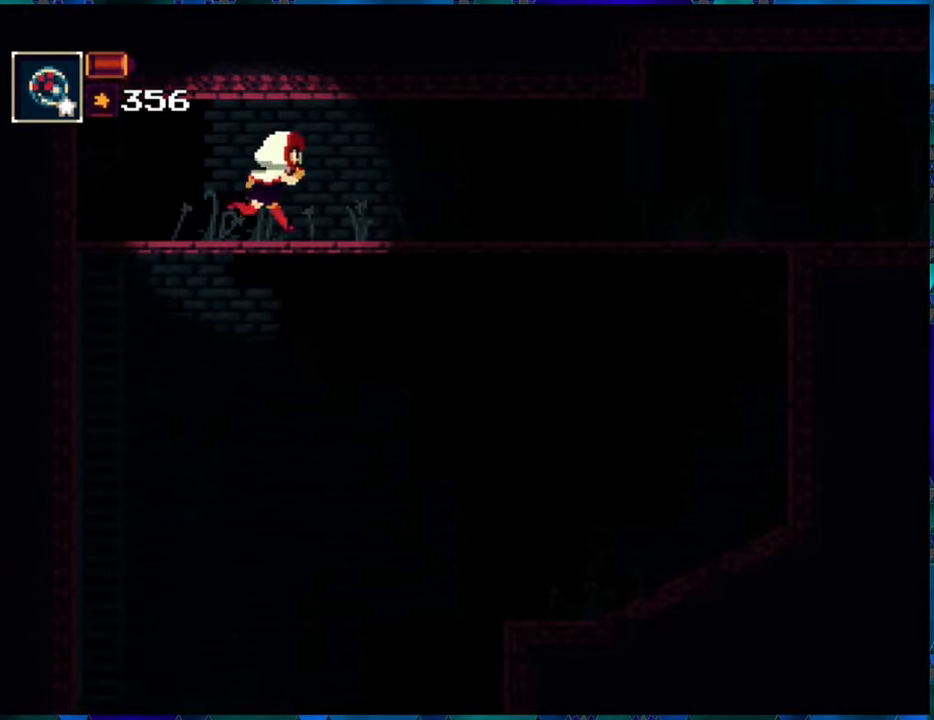
{"buttons": ["DPAD_RIGHT"], "left_stick": "center", "right_stick": "center", "events": []}
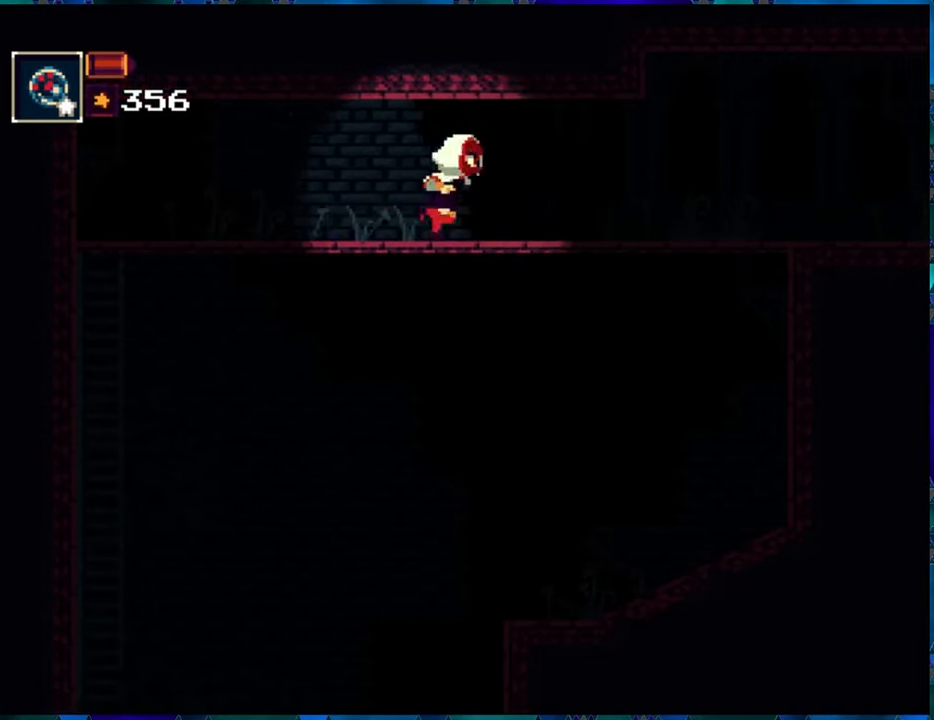
{"buttons": ["DPAD_RIGHT"], "left_stick": "center", "right_stick": "center", "events": []}
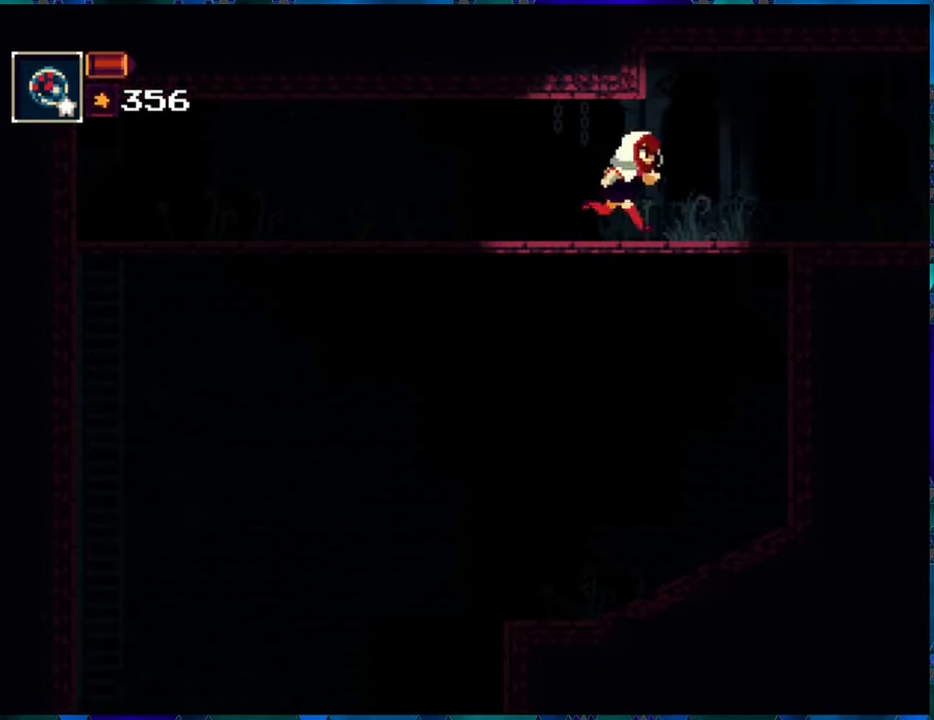
{"buttons": ["DPAD_RIGHT"], "left_stick": "center", "right_stick": "center", "events": []}
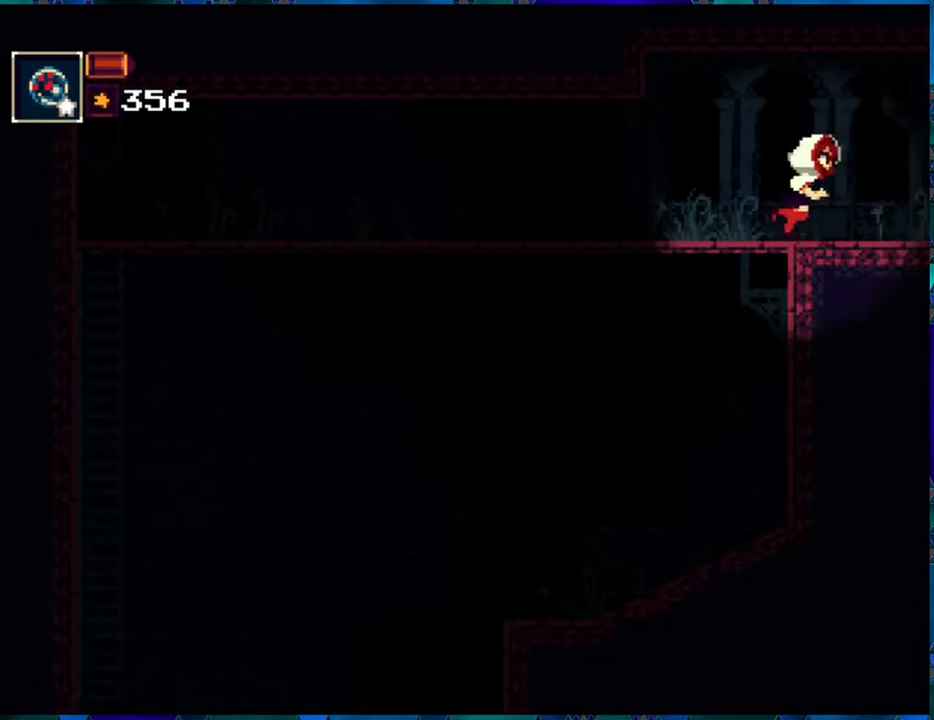
{"buttons": [], "left_stick": "center", "right_stick": "center", "events": [[83, "A", "down"], [200, "A", "up"], [383, "DPAD_RIGHT", "up"]]}